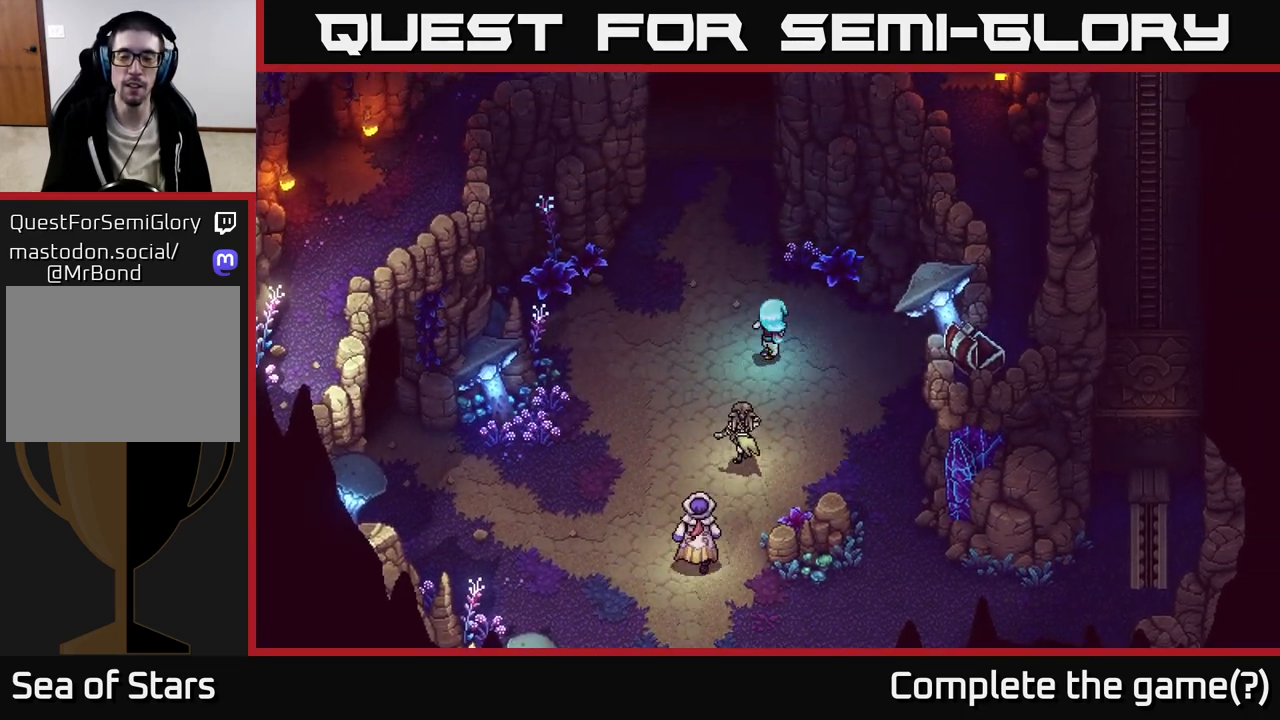
Gameplay with a controller (Xbox layout); each line is a JSON object with the inputs held at the frame after it. "events" lists button and stick changes between this image and that frame as [ms after this image, input, new state], when the widget could be followed in between.
{"buttons": [], "left_stick": "up", "right_stick": "center", "events": [[217, "left_stick", "center"], [450, "left_stick", "up"]]}
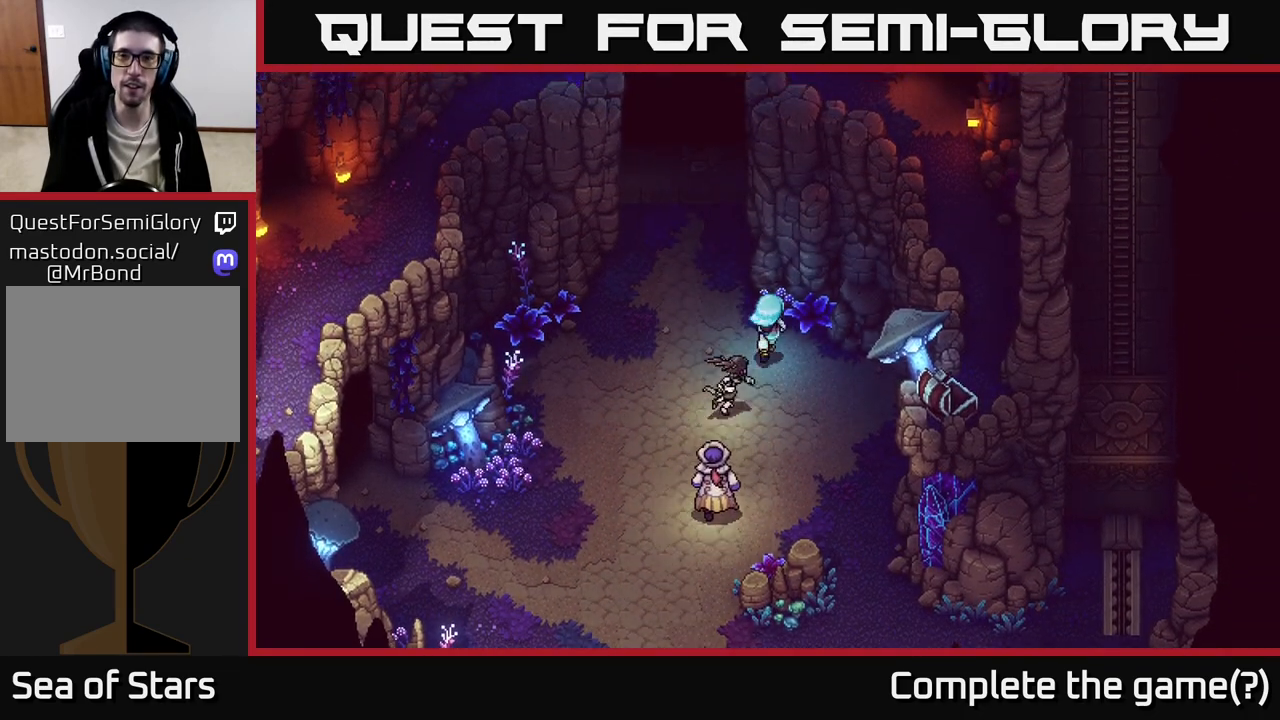
{"buttons": [], "left_stick": "down-right", "right_stick": "center", "events": [[300, "left_stick", "left"], [450, "left_stick", "down-right"]]}
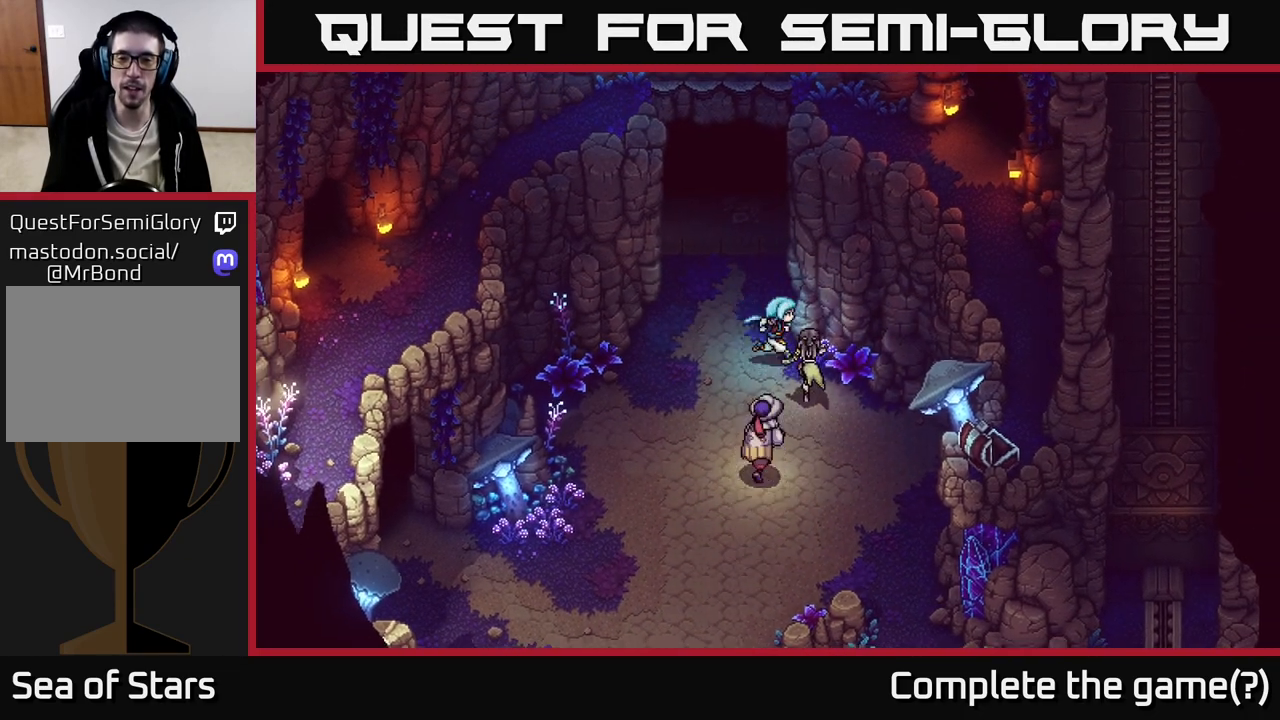
{"buttons": [], "left_stick": "down-left", "right_stick": "center", "events": [[133, "left_stick", "down"], [267, "left_stick", "down-left"]]}
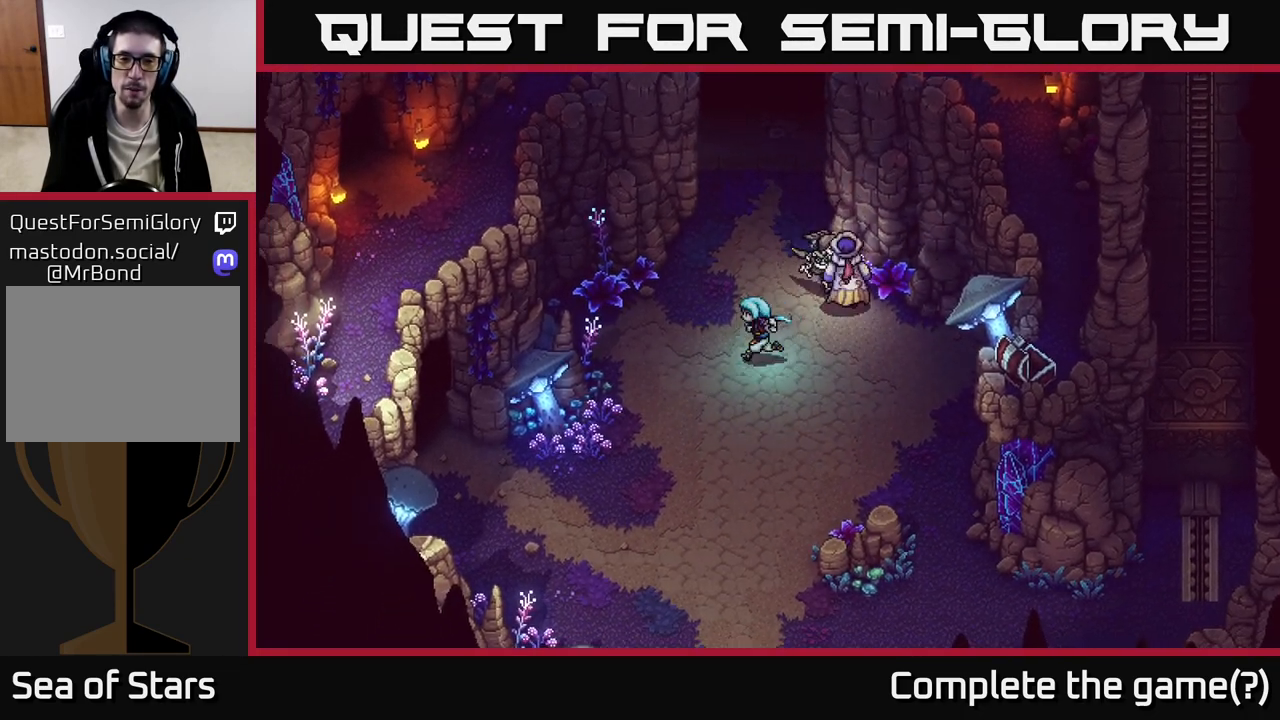
{"buttons": [], "left_stick": "down", "right_stick": "center", "events": [[317, "left_stick", "down"]]}
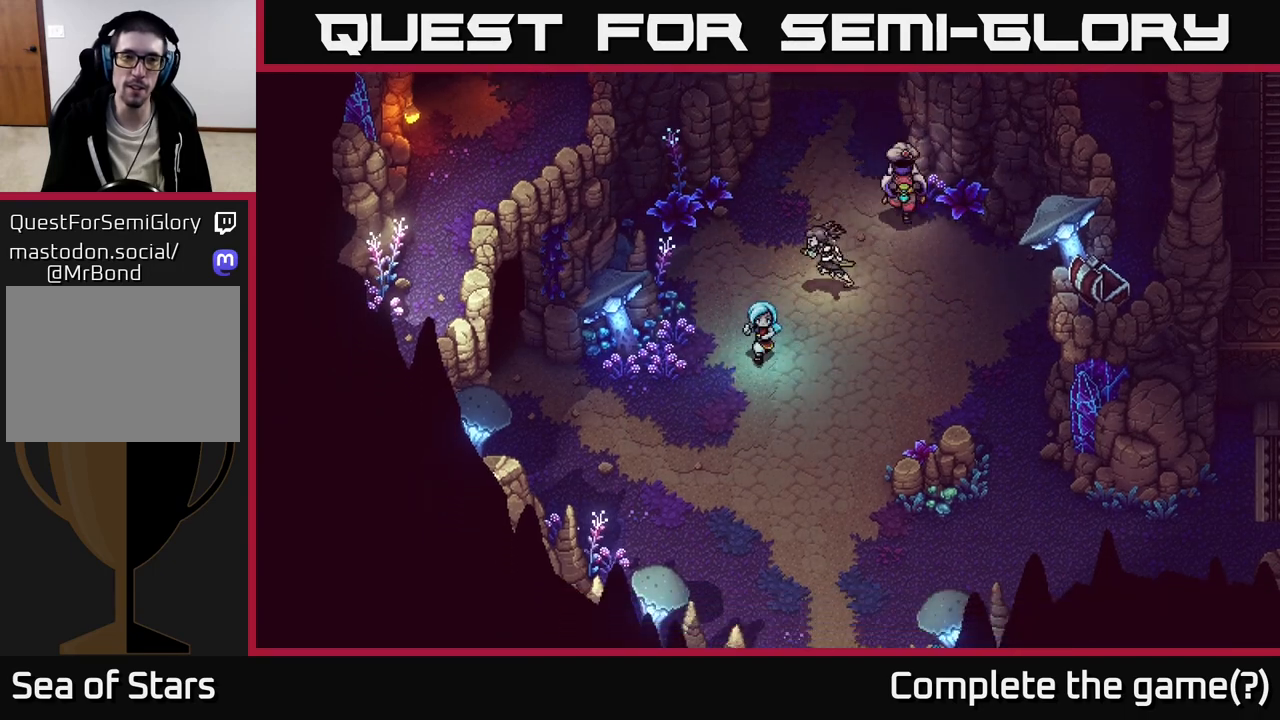
{"buttons": [], "left_stick": "left", "right_stick": "center", "events": [[83, "left_stick", "down-left"], [317, "left_stick", "left"]]}
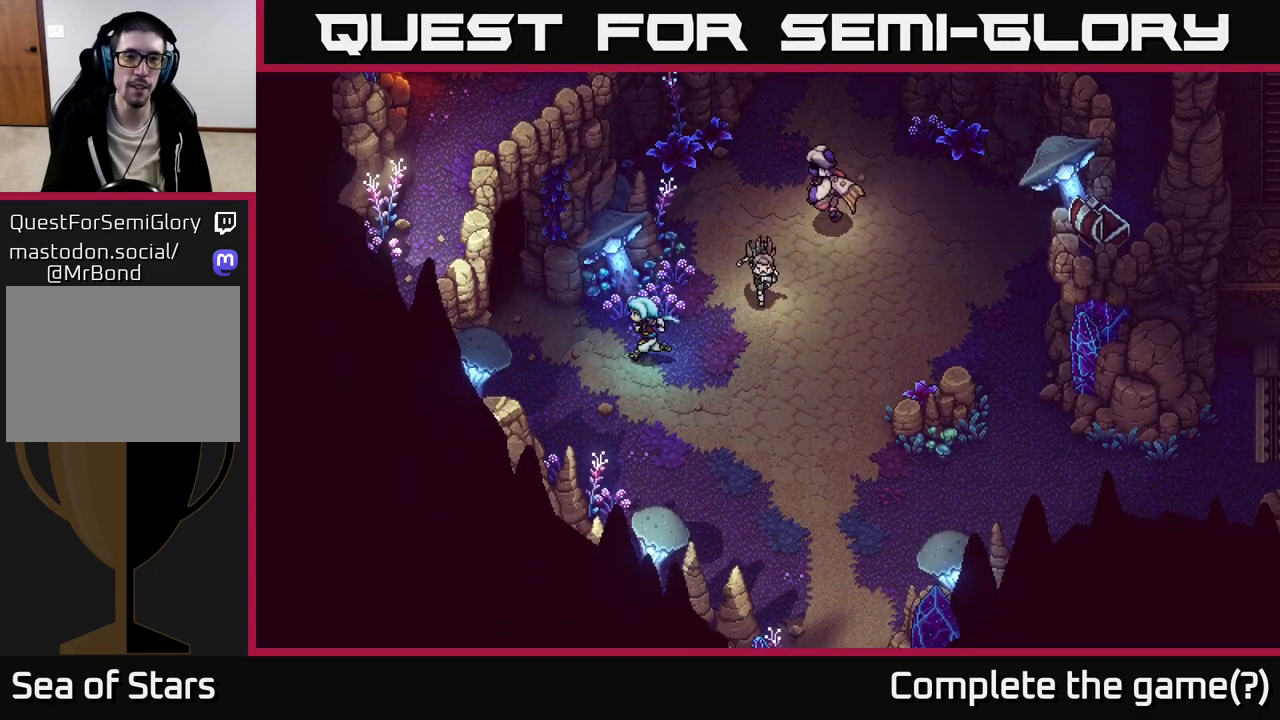
{"buttons": [], "left_stick": "up-left", "right_stick": "center", "events": [[117, "left_stick", "up-left"]]}
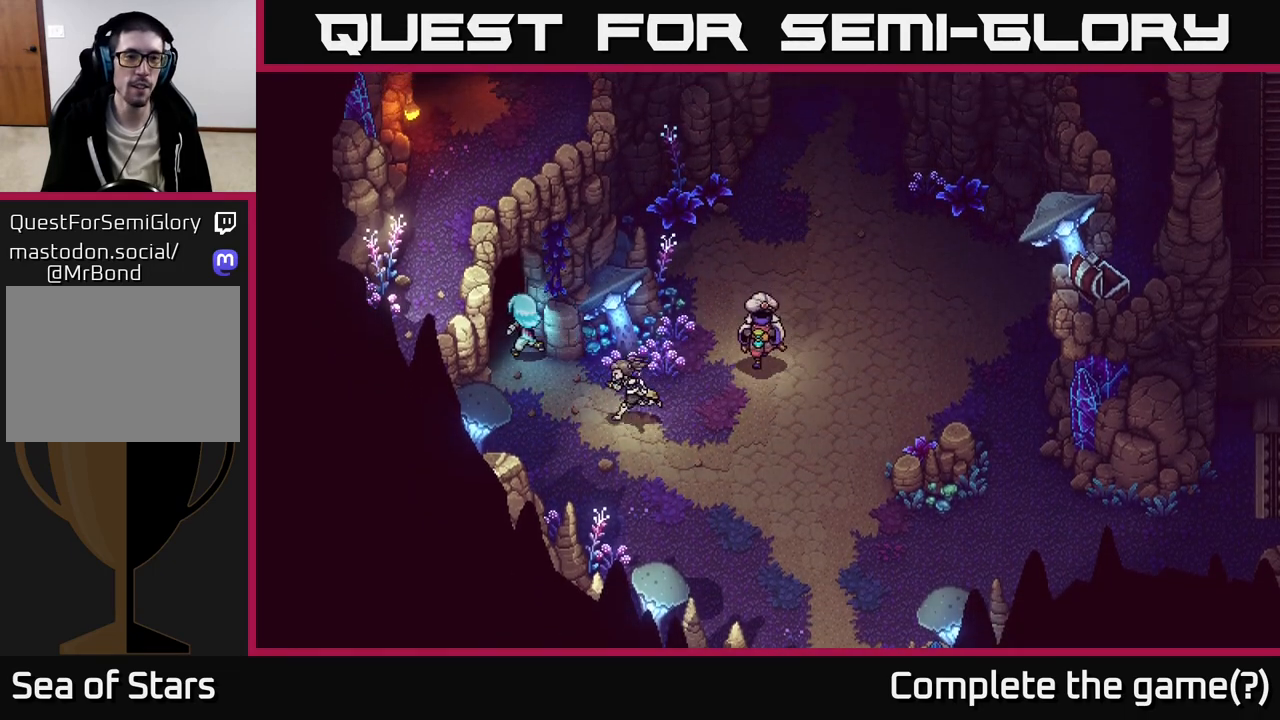
{"buttons": [], "left_stick": "up-left", "right_stick": "center", "events": []}
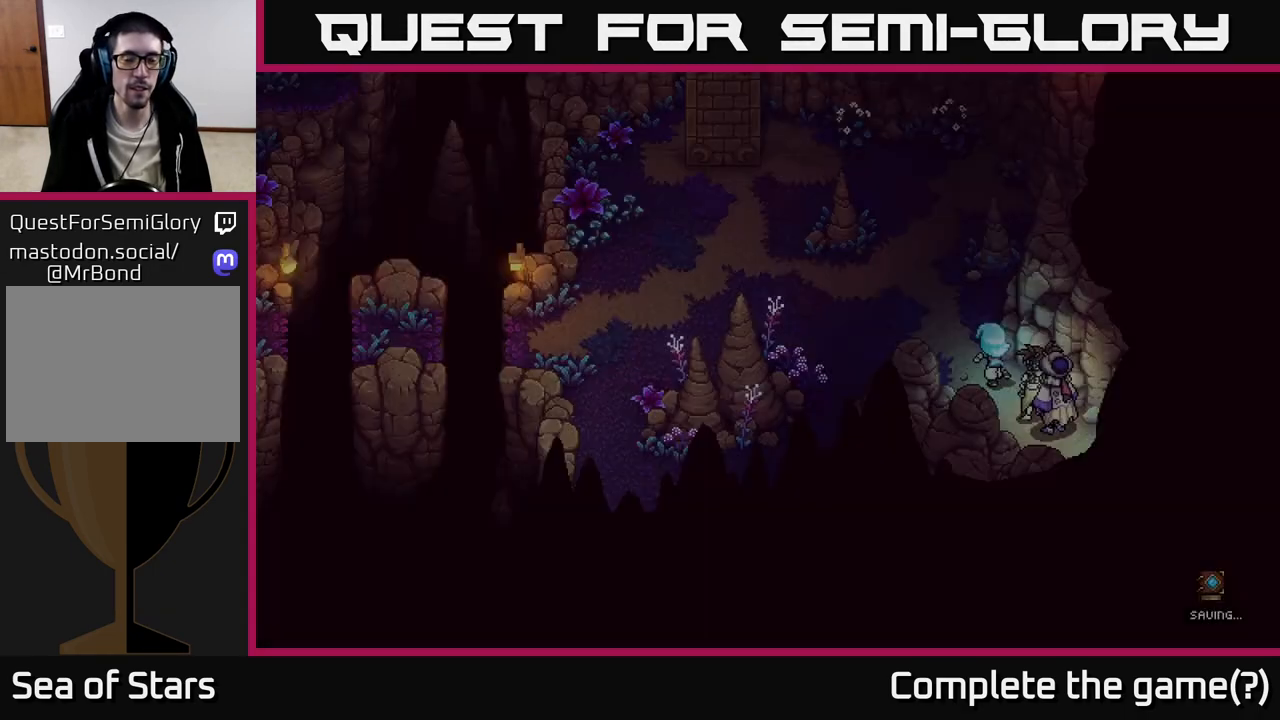
{"buttons": [], "left_stick": "up-left", "right_stick": "center", "events": [[183, "left_stick", "center"], [317, "left_stick", "up-left"]]}
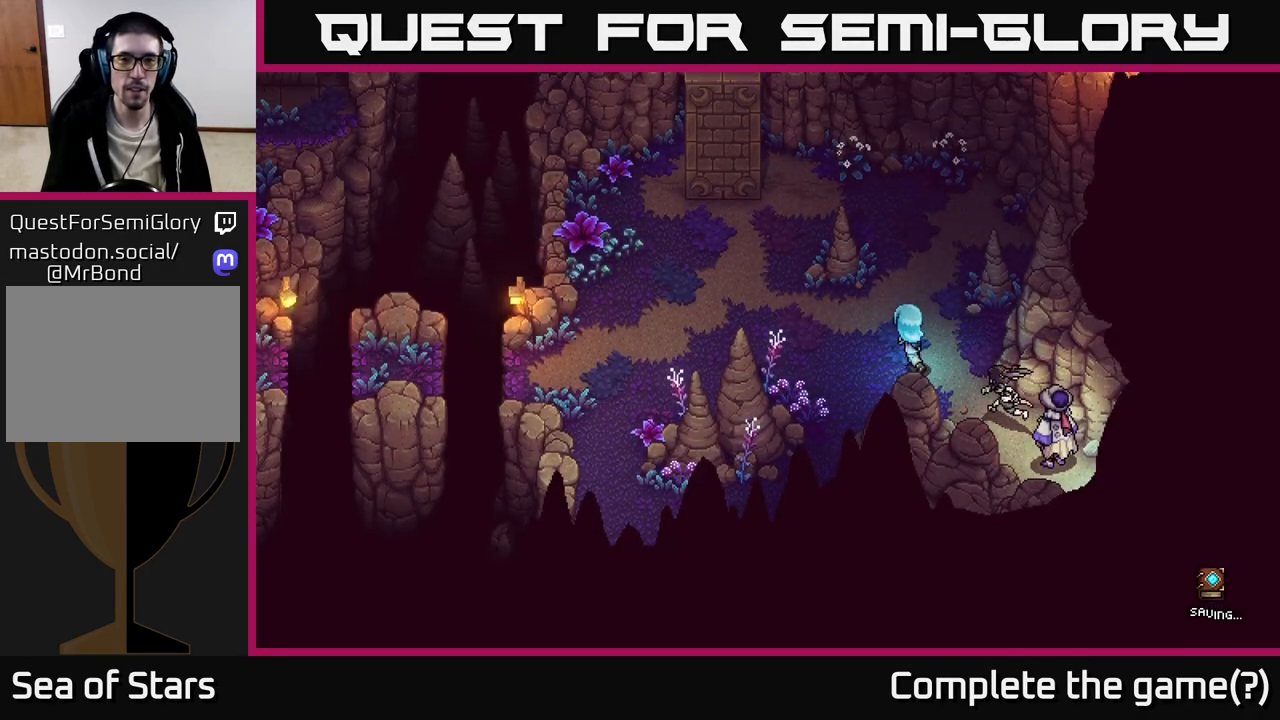
{"buttons": [], "left_stick": "up", "right_stick": "center", "events": [[50, "left_stick", "up"]]}
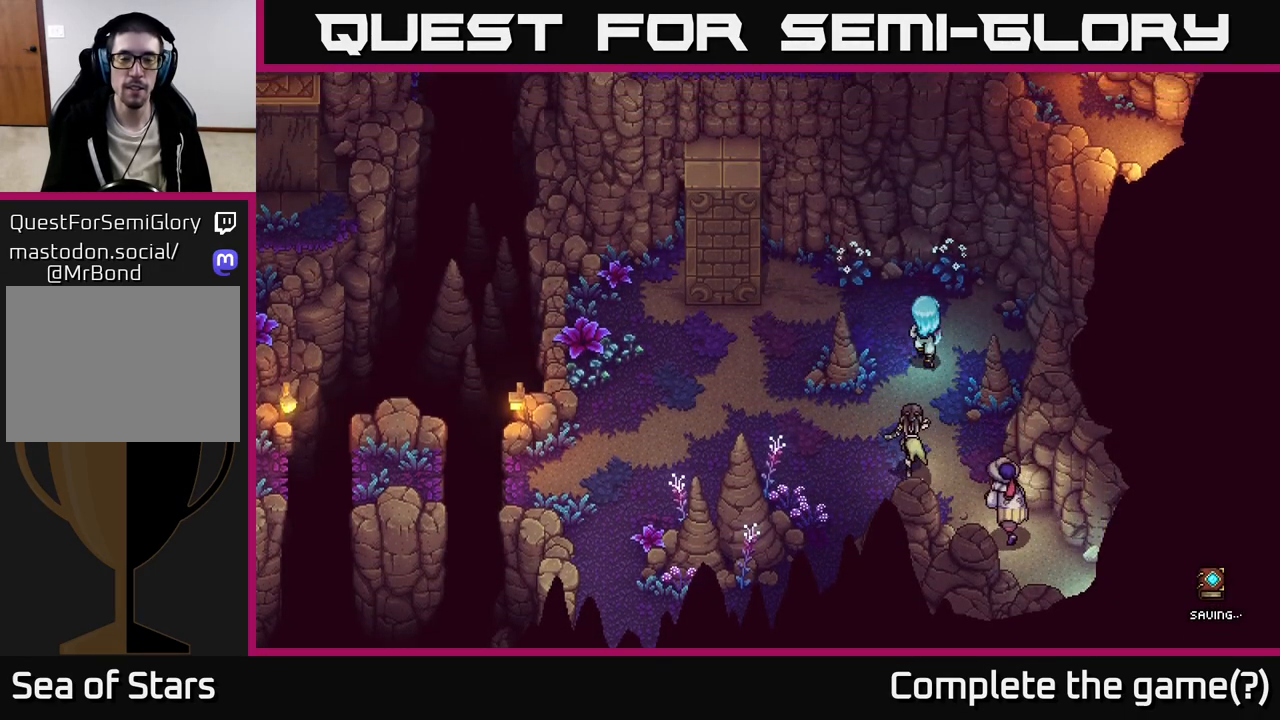
{"buttons": [], "left_stick": "center", "right_stick": "center", "events": [[100, "left_stick", "up-left"], [200, "left_stick", "left"], [383, "left_stick", "center"]]}
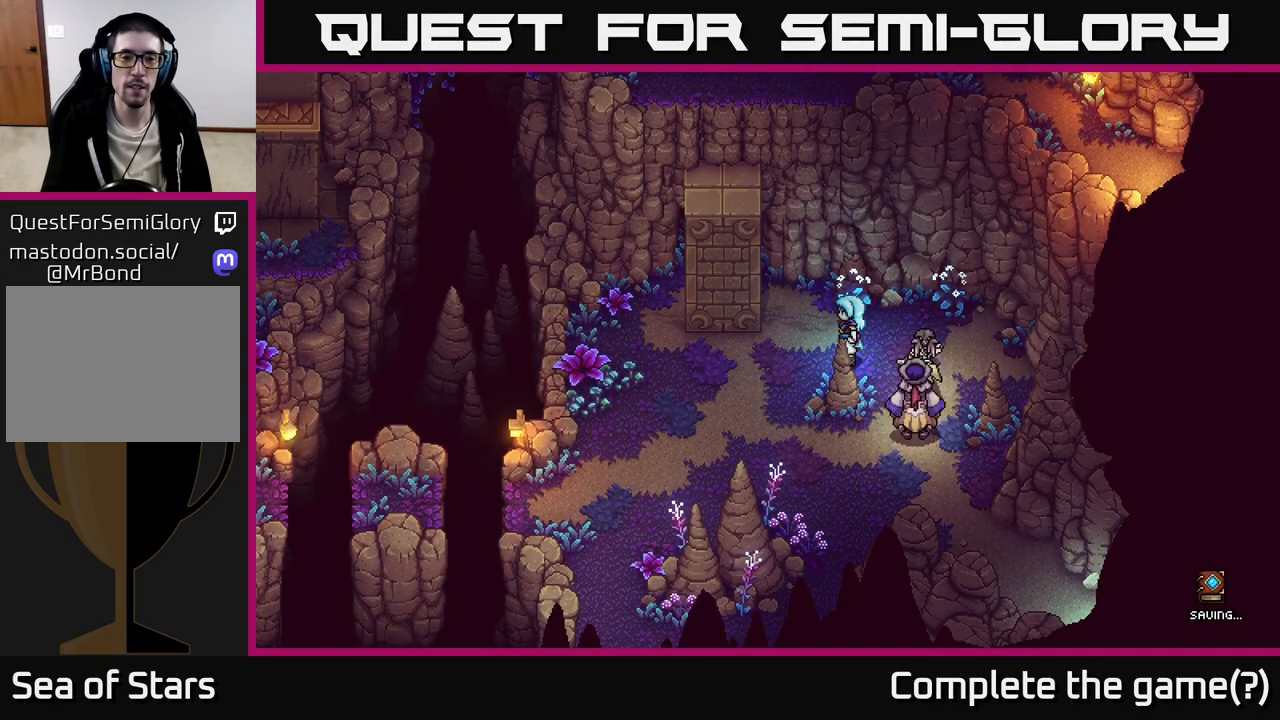
{"buttons": [], "left_stick": "down-left", "right_stick": "center", "events": [[250, "left_stick", "down-left"]]}
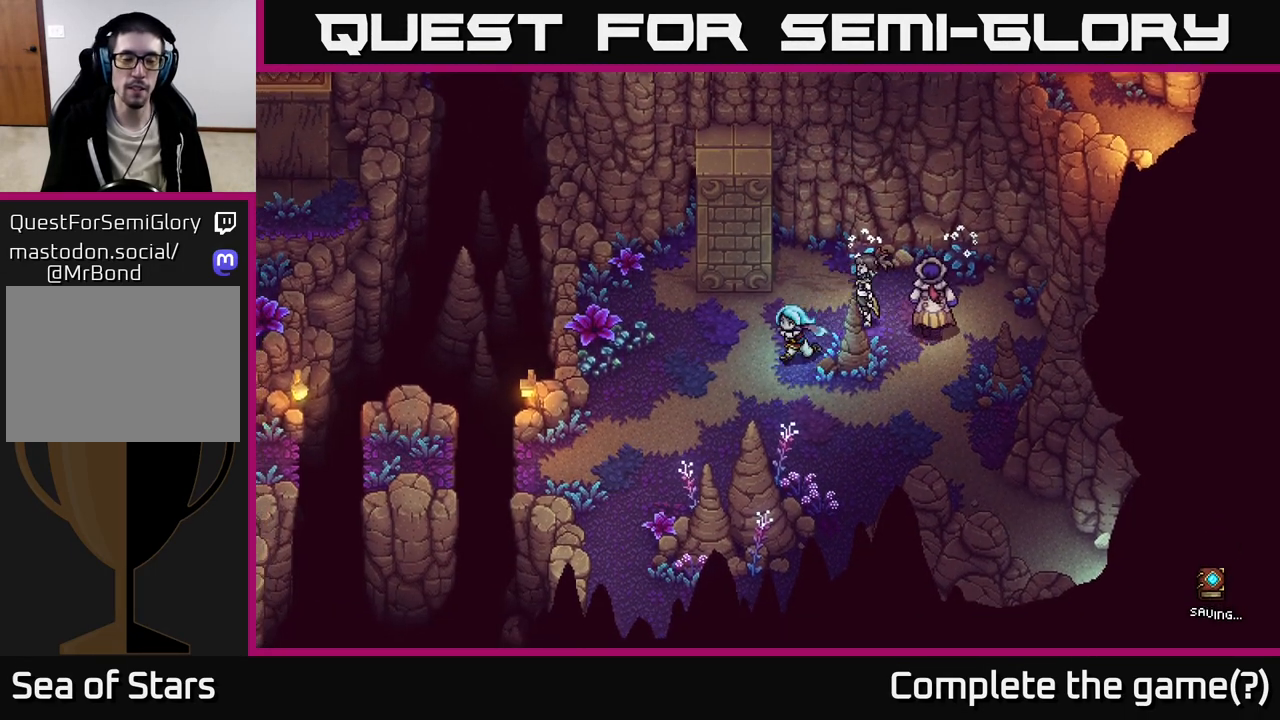
{"buttons": [], "left_stick": "down-left", "right_stick": "center", "events": []}
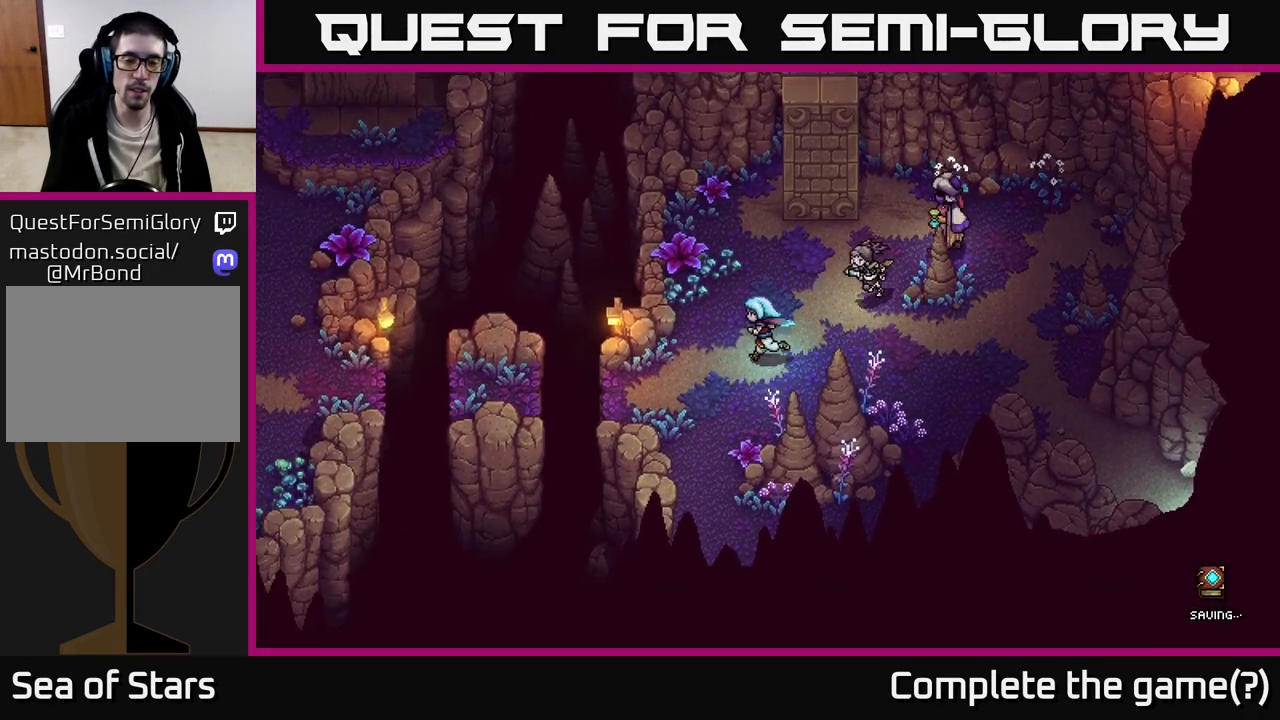
{"buttons": [], "left_stick": "left", "right_stick": "center", "events": [[33, "left_stick", "left"], [200, "left_stick", "down-left"], [350, "left_stick", "left"]]}
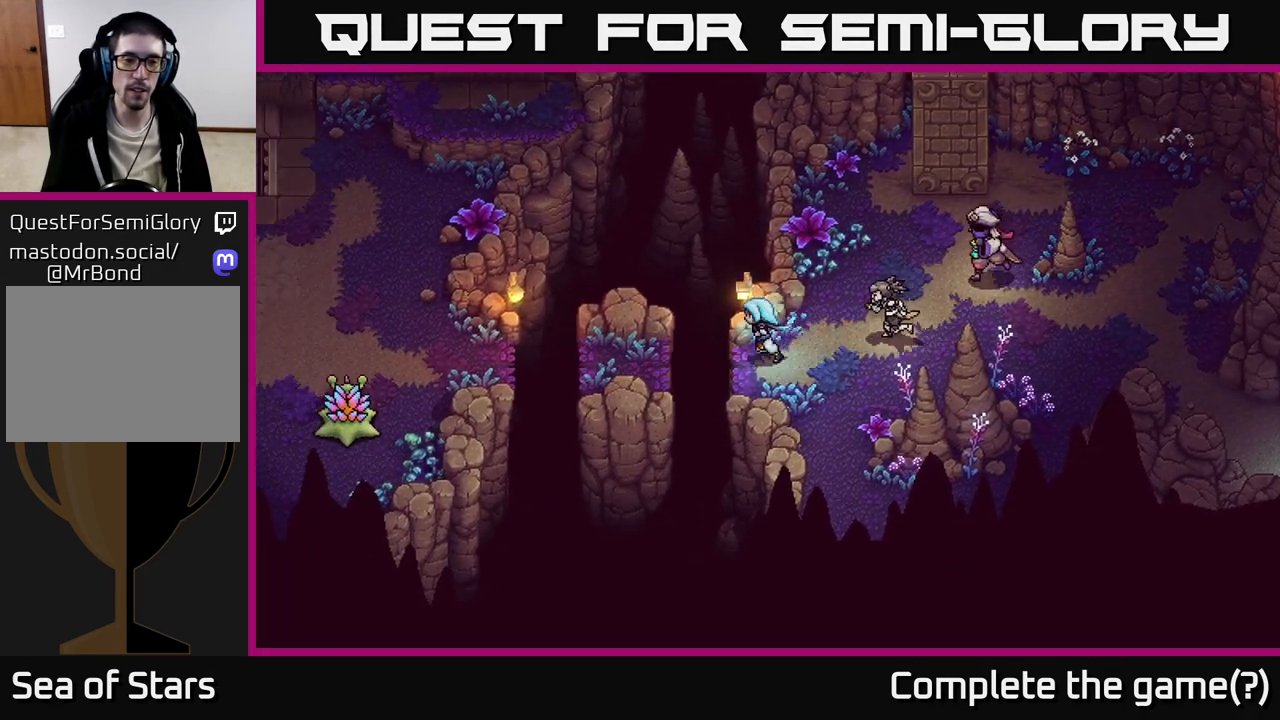
{"buttons": ["A"], "left_stick": "left", "right_stick": "center", "events": [[50, "A", "down"], [200, "A", "up"], [433, "A", "down"]]}
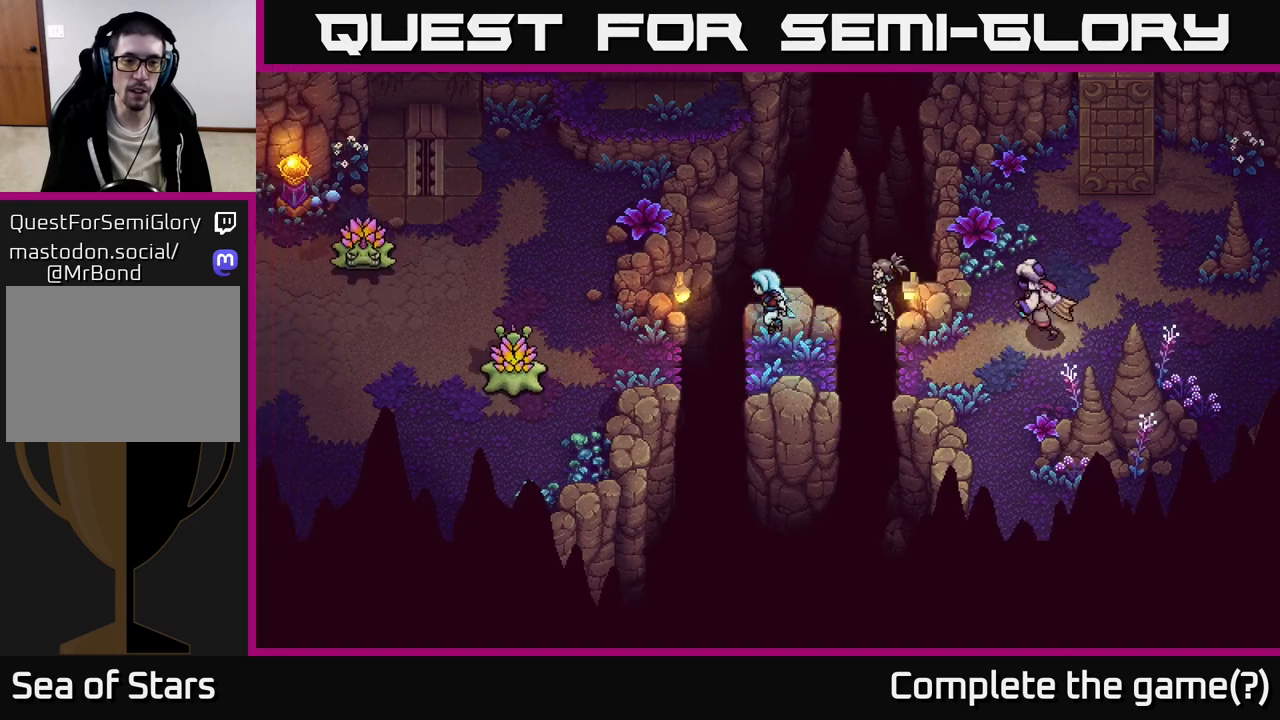
{"buttons": [], "left_stick": "up", "right_stick": "center", "events": [[133, "A", "up"], [300, "left_stick", "up-left"], [450, "left_stick", "up"]]}
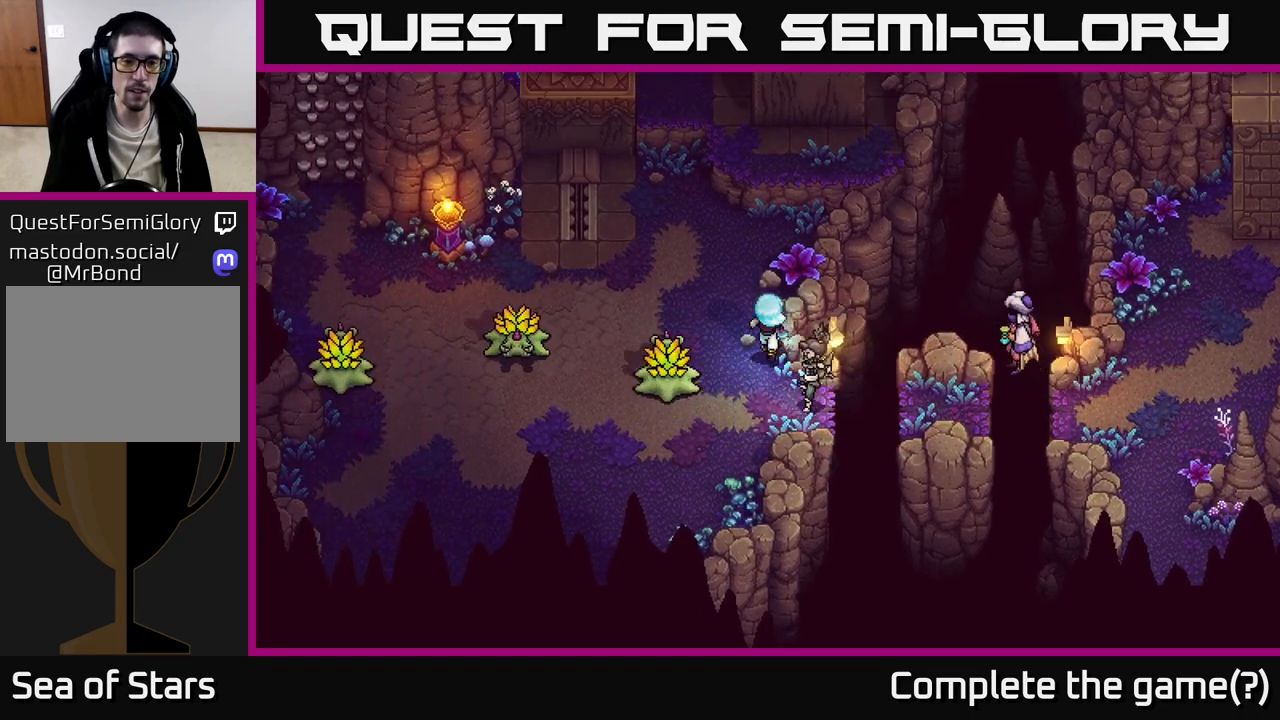
{"buttons": [], "left_stick": "up", "right_stick": "center", "events": [[183, "left_stick", "up-left"], [400, "left_stick", "up"]]}
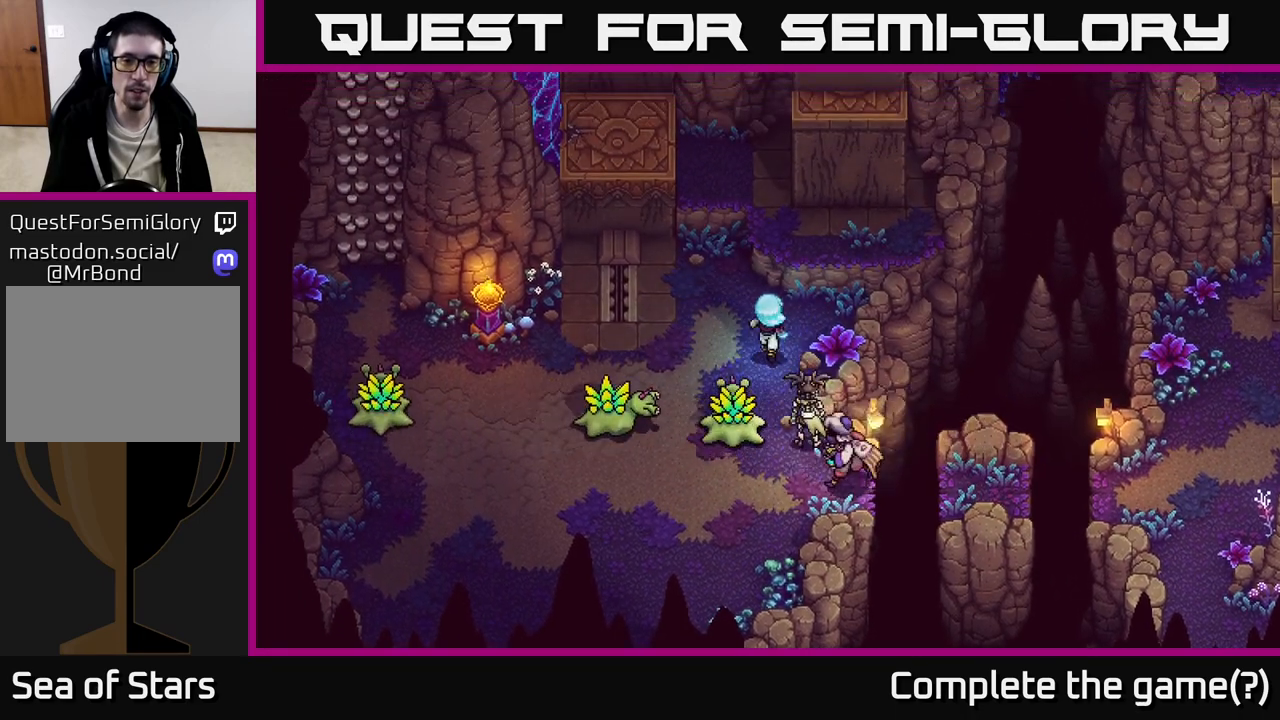
{"buttons": [], "left_stick": "center", "right_stick": "center", "events": [[250, "left_stick", "down"], [300, "B", "down"], [383, "B", "up"], [383, "left_stick", "center"]]}
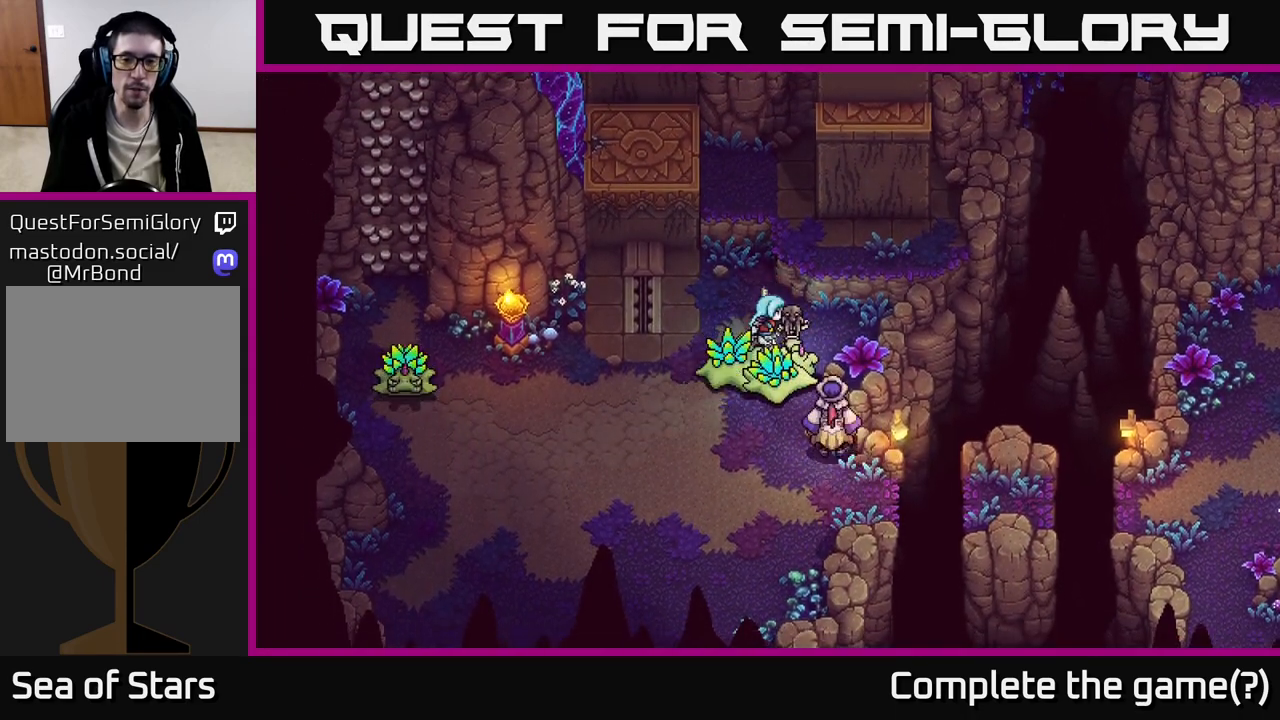
{"buttons": ["A"], "left_stick": "center", "right_stick": "center", "events": [[150, "A", "down"], [283, "A", "up"], [450, "A", "down"]]}
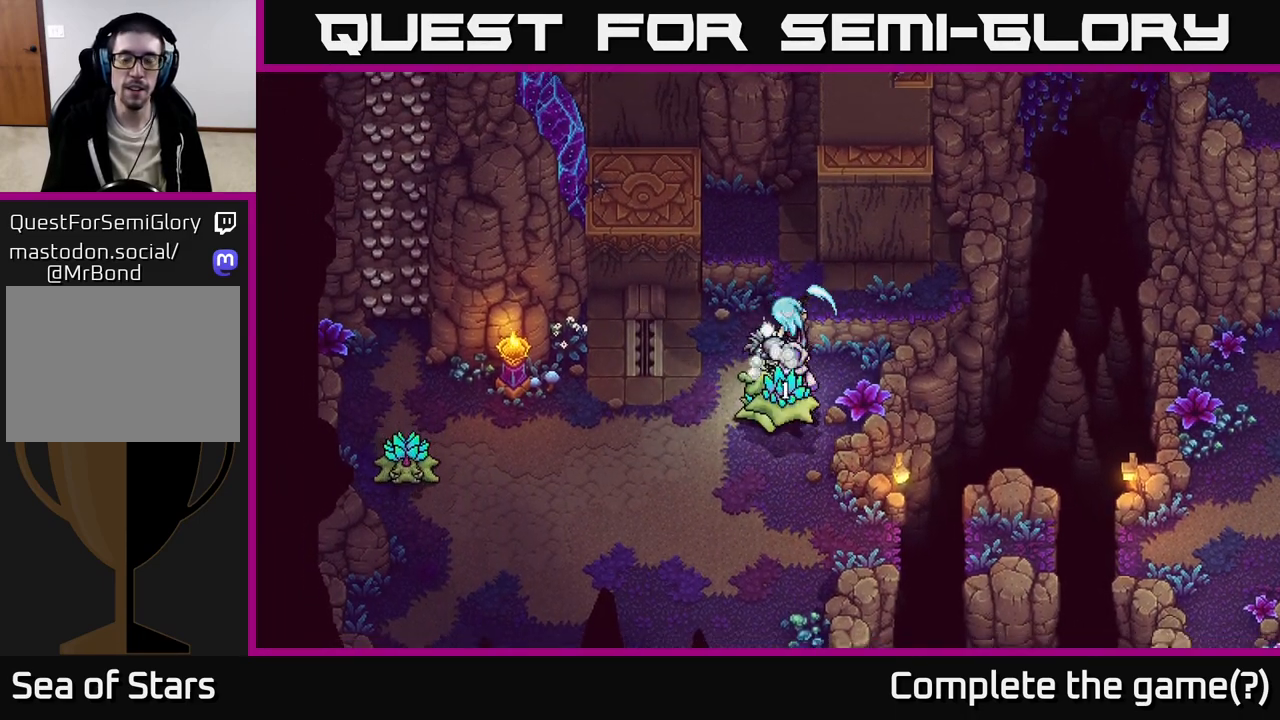
{"buttons": ["A"], "left_stick": "center", "right_stick": "center", "events": [[133, "A", "up"], [317, "A", "down"]]}
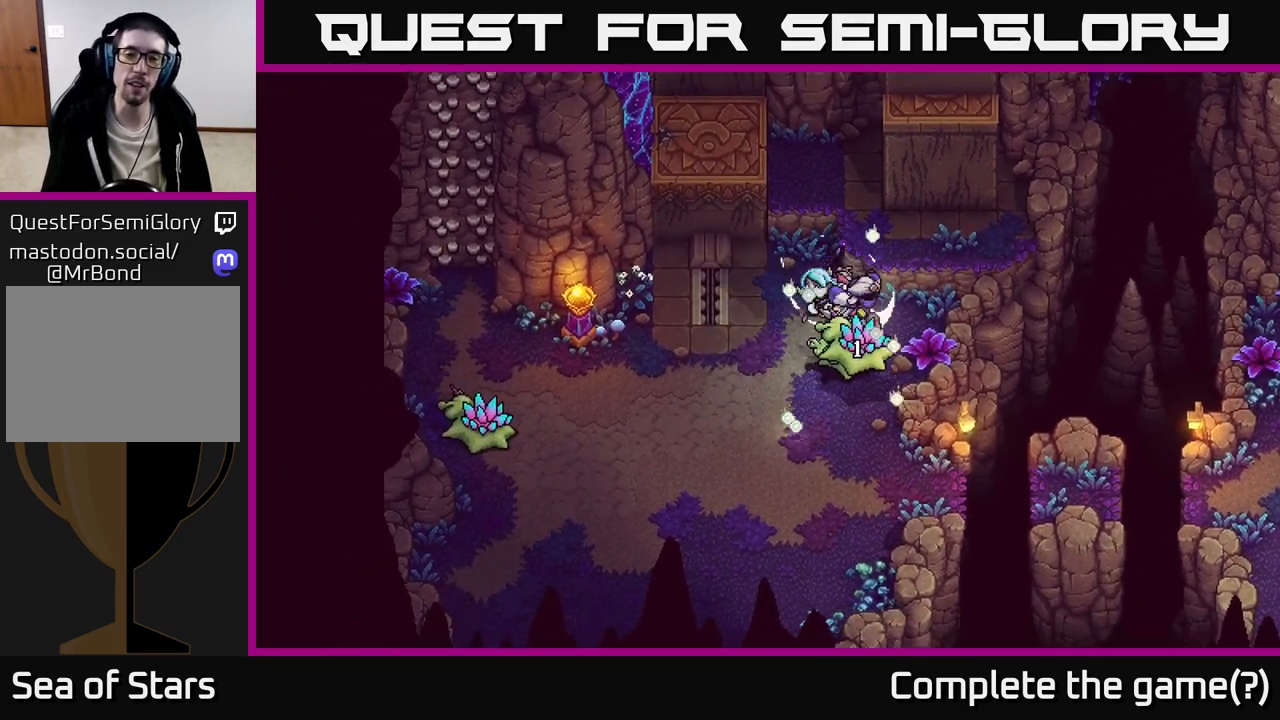
{"buttons": [], "left_stick": "center", "right_stick": "center", "events": [[17, "A", "up"], [100, "A", "down"], [283, "A", "up"]]}
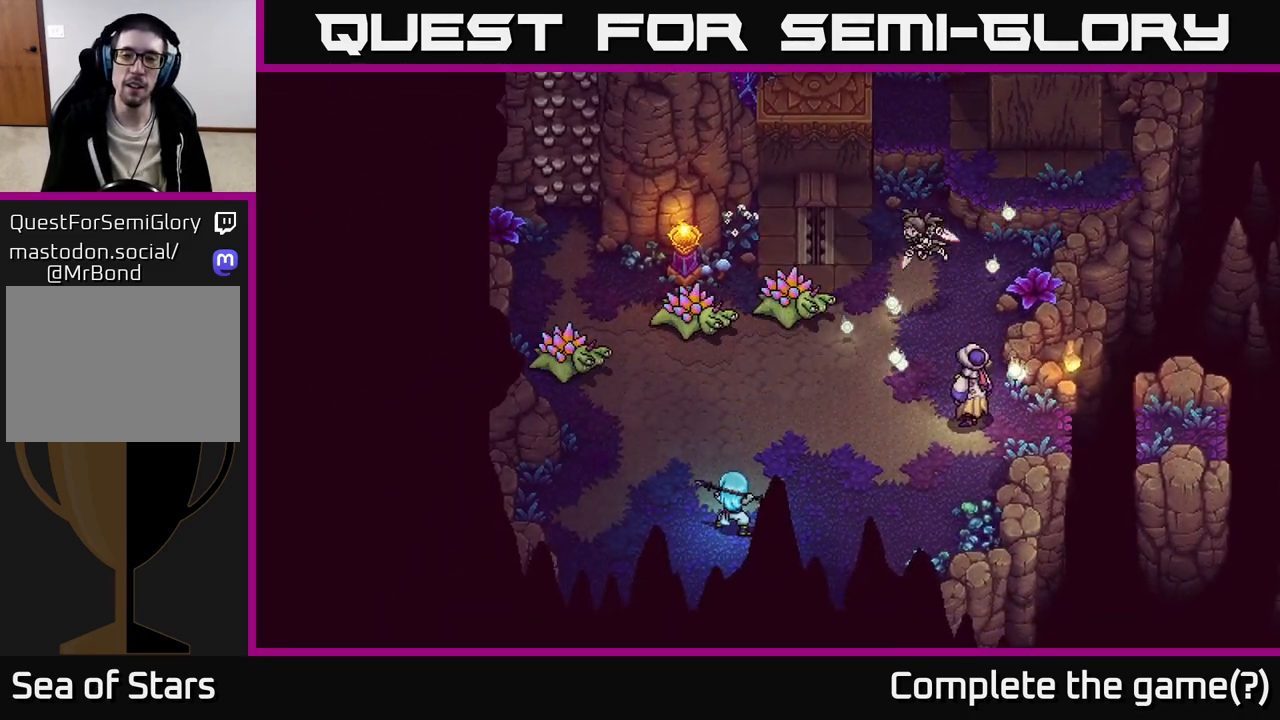
{"buttons": [], "left_stick": "center", "right_stick": "center", "events": []}
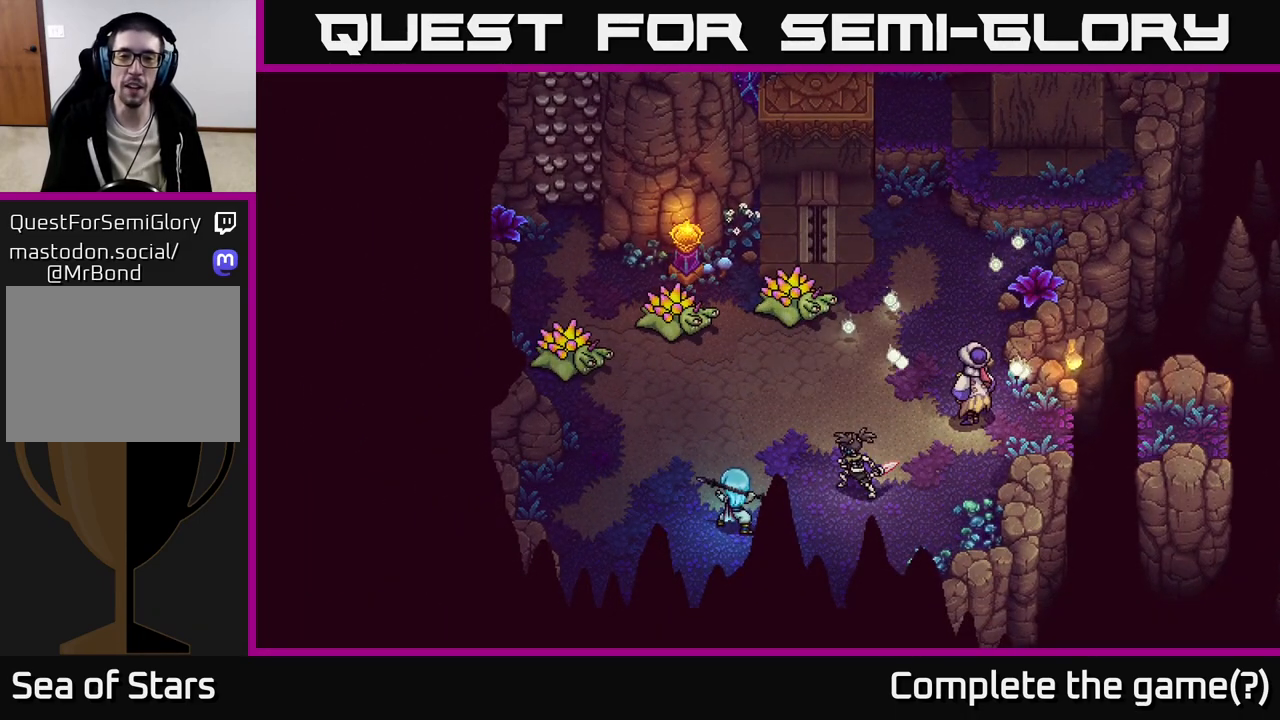
{"buttons": [], "left_stick": "center", "right_stick": "center", "events": []}
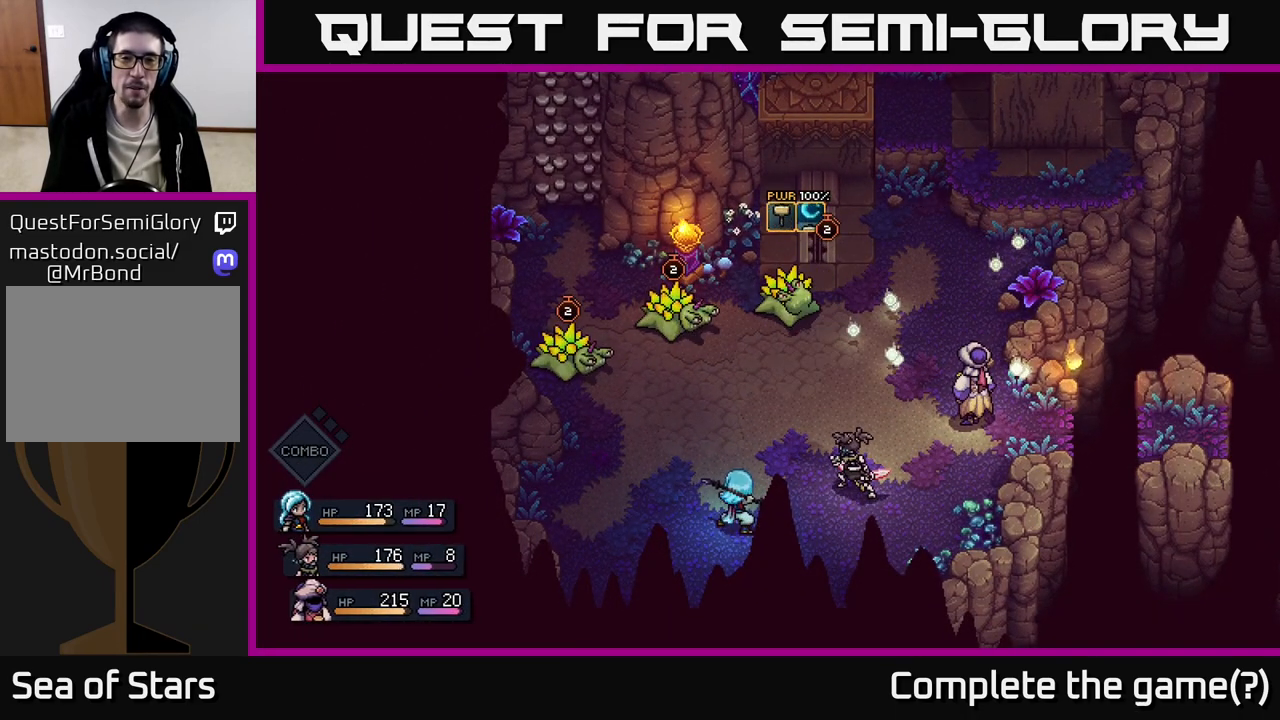
{"buttons": [], "left_stick": "center", "right_stick": "center", "events": []}
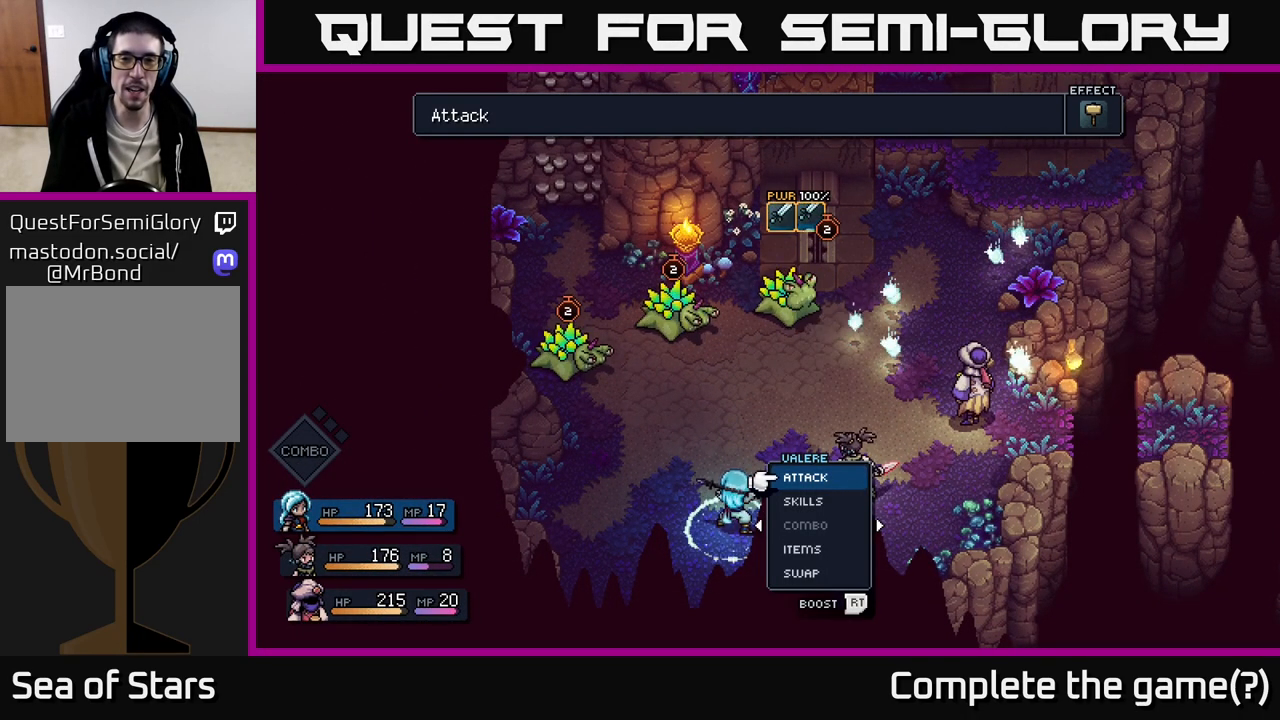
{"buttons": [], "left_stick": "center", "right_stick": "center", "events": []}
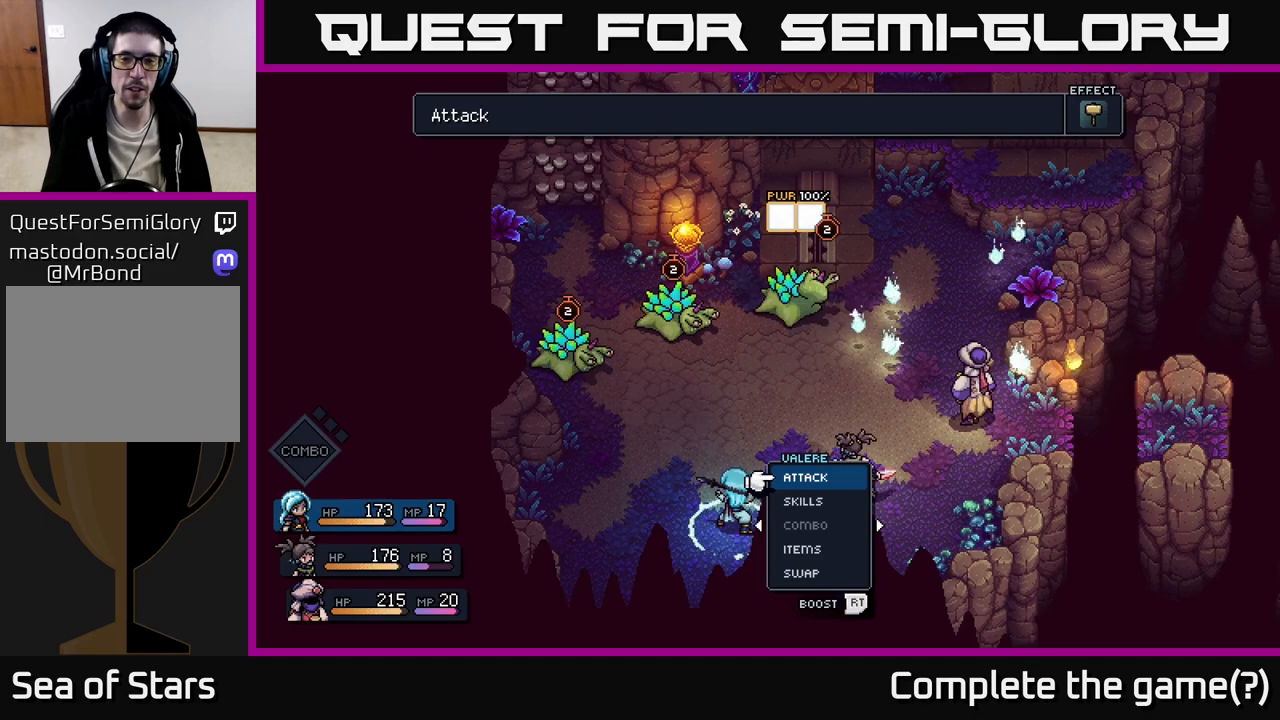
{"buttons": ["A"], "left_stick": "center", "right_stick": "center", "events": [[333, "A", "down"]]}
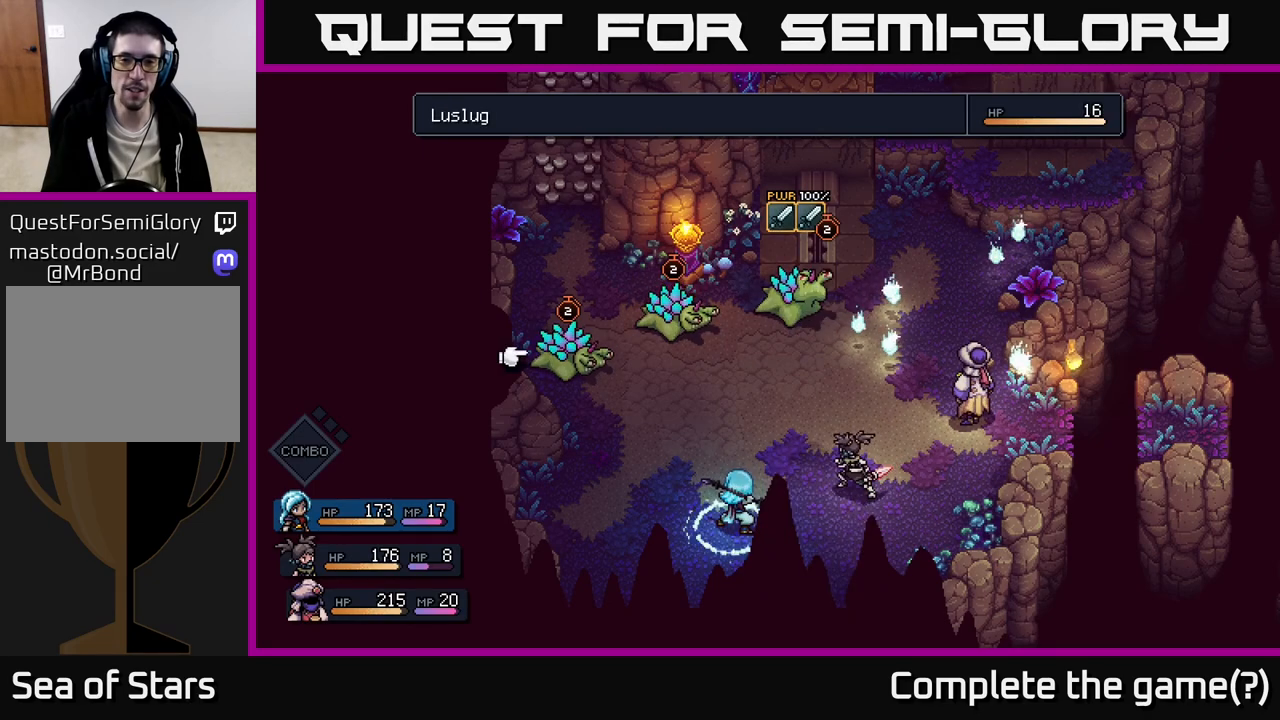
{"buttons": [], "left_stick": "right", "right_stick": "center", "events": [[17, "A", "up"], [133, "left_stick", "right"], [300, "left_stick", "center"], [383, "left_stick", "right"]]}
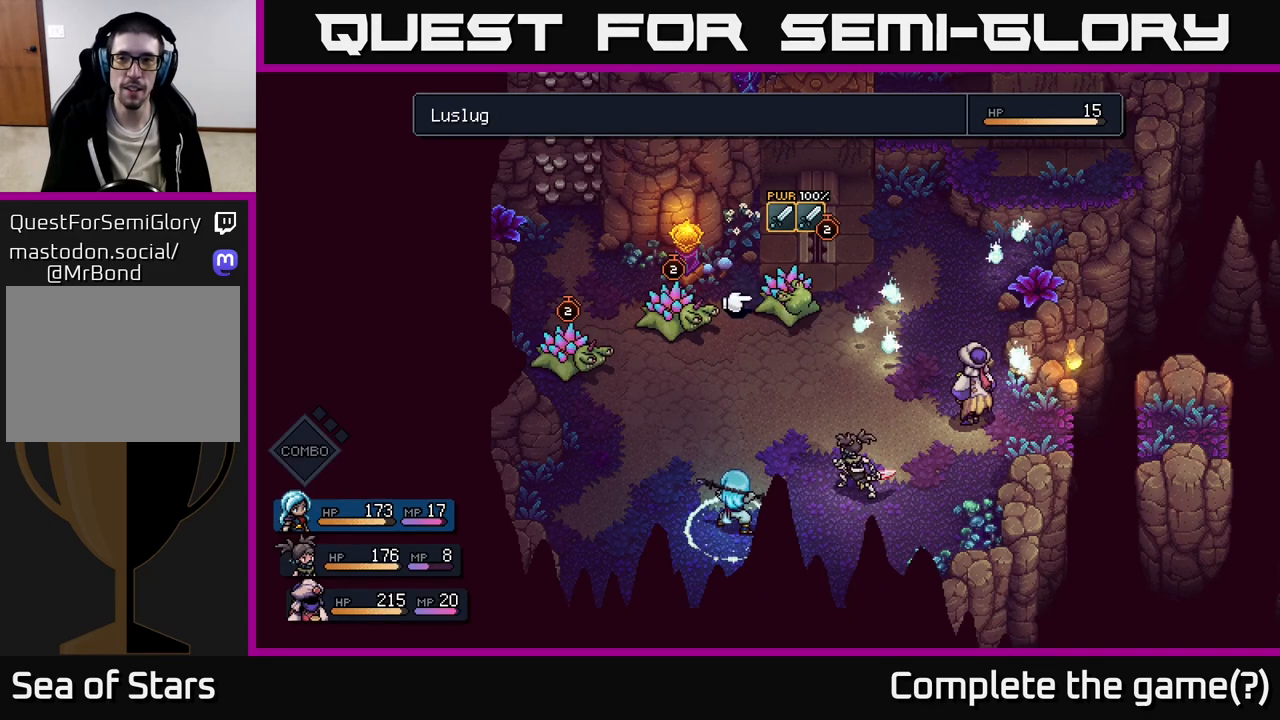
{"buttons": [], "left_stick": "center", "right_stick": "center", "events": [[50, "left_stick", "center"]]}
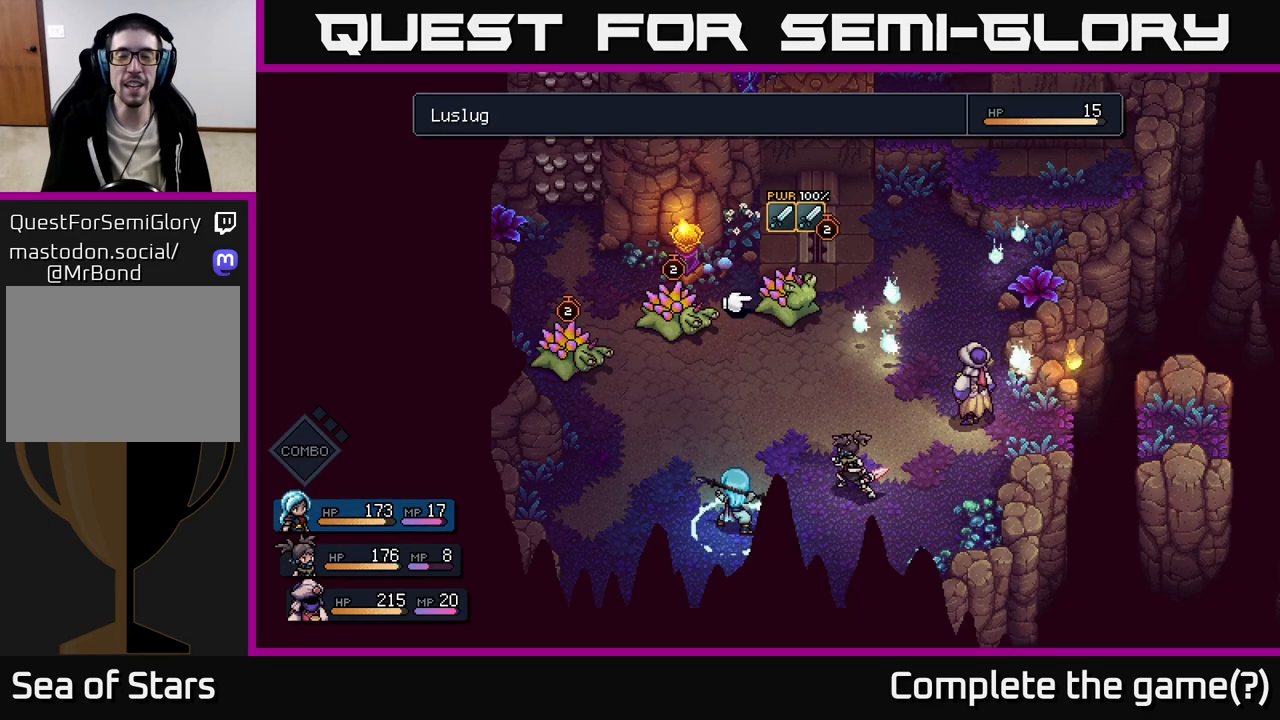
{"buttons": [], "left_stick": "left", "right_stick": "center", "events": [[383, "left_stick", "left"]]}
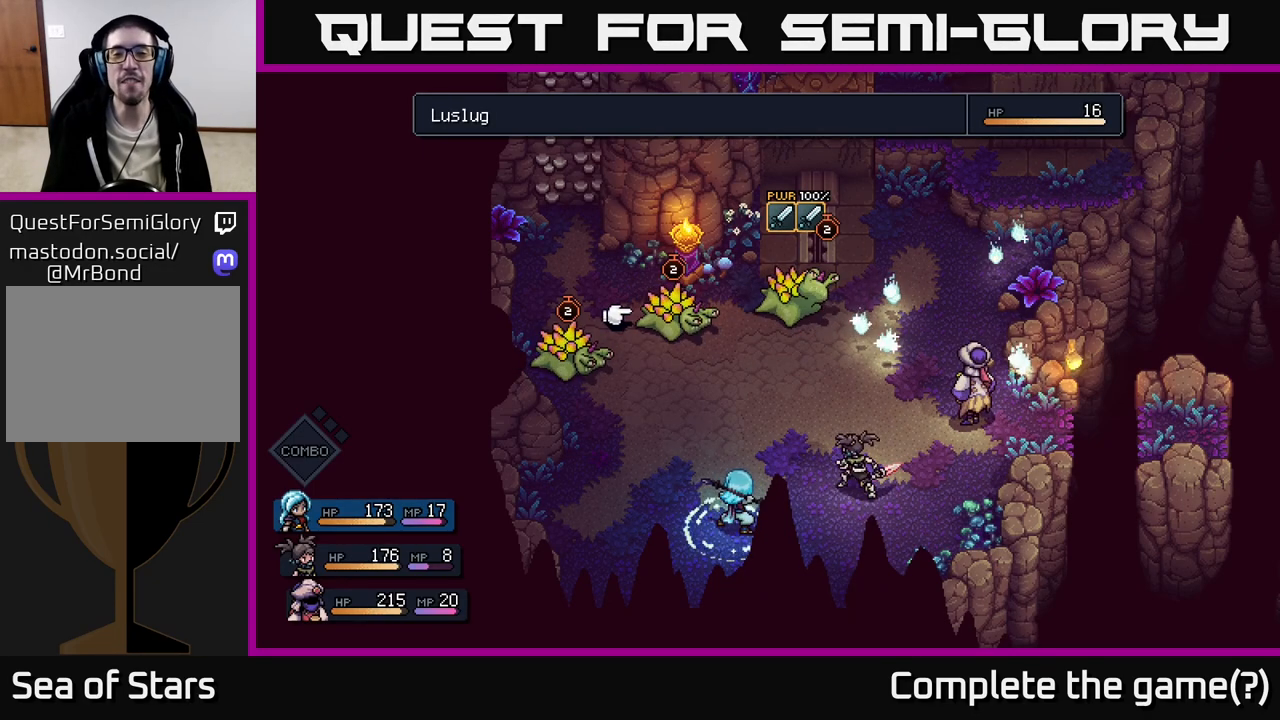
{"buttons": [], "left_stick": "center", "right_stick": "center", "events": [[67, "left_stick", "center"], [350, "left_stick", "left"], [467, "left_stick", "center"]]}
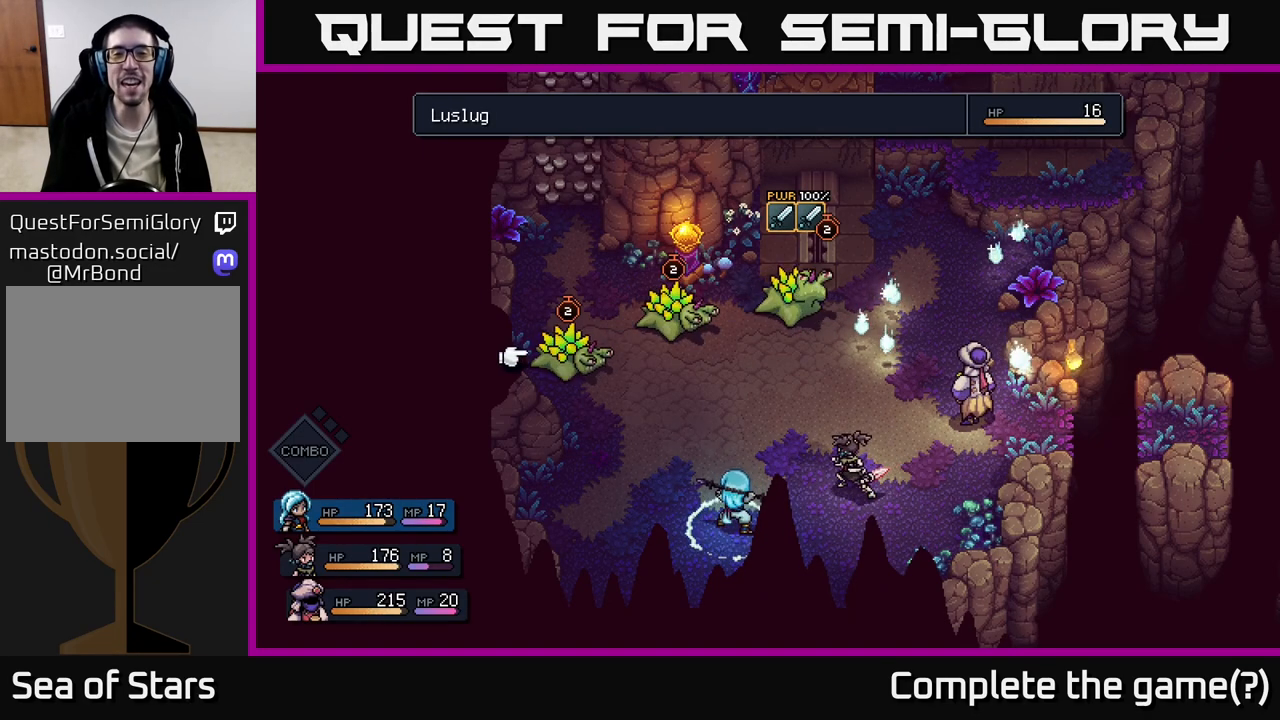
{"buttons": [], "left_stick": "center", "right_stick": "center", "events": []}